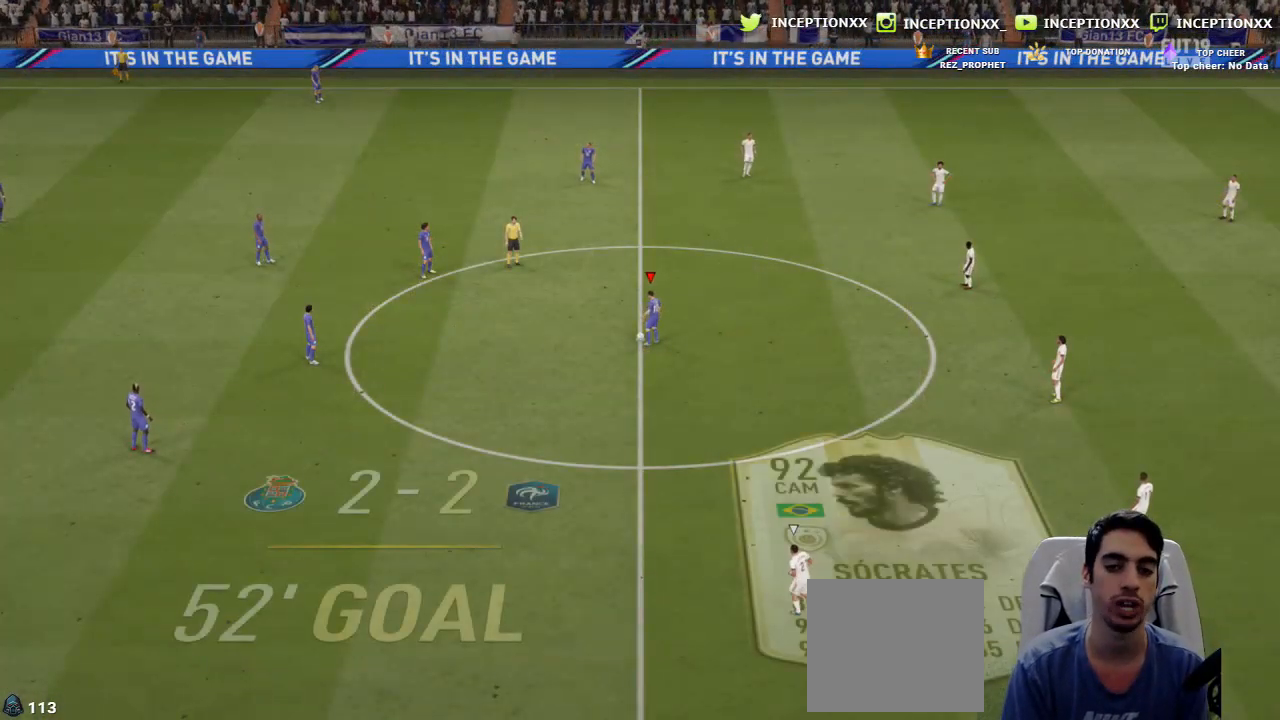
Gameplay with a controller (PlayStation layout); each line is a JSON object with the inputs held at the frame after it. "events" lists button and stick changes between this image and that frame as [ms after this image, input, new state], when the widget could be followed in between.
{"buttons": ["R2"], "left_stick": "right", "right_stick": "center", "events": [[200, "R2", "down"], [200, "left_stick", "right"]]}
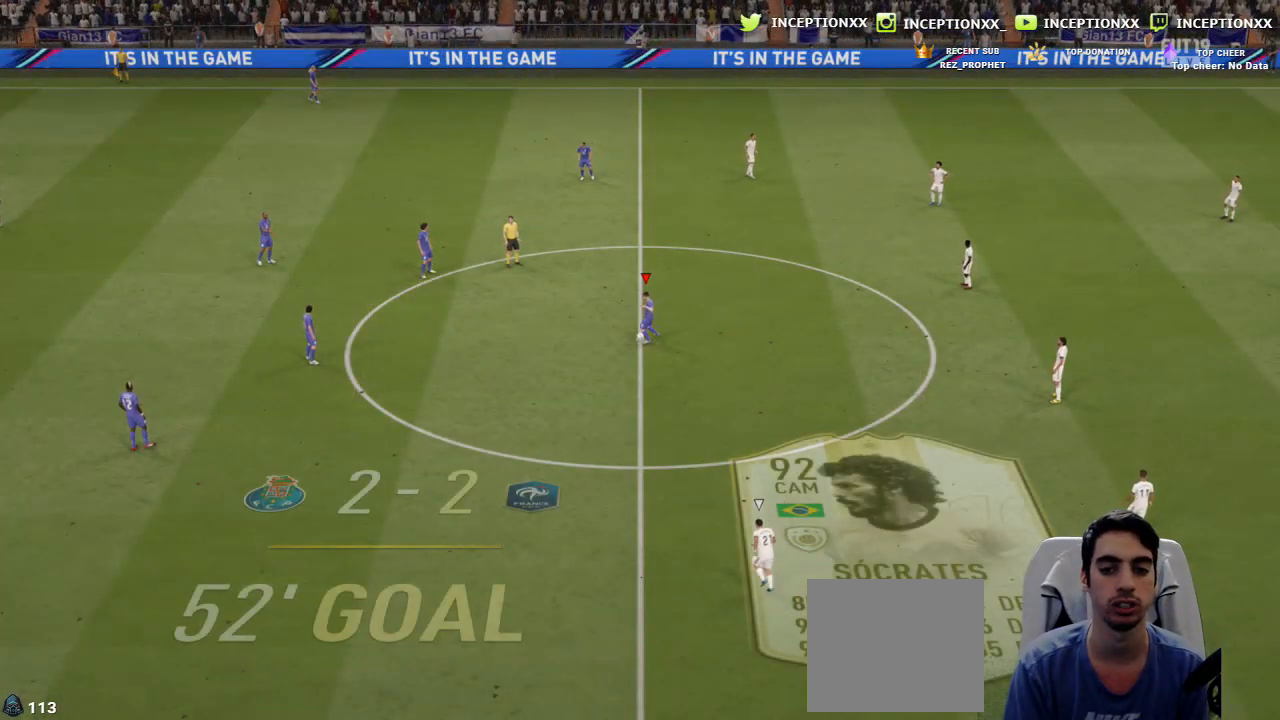
{"buttons": [], "left_stick": "up-right", "right_stick": "center", "events": [[83, "left_stick", "up-right"], [100, "R2", "up"], [150, "CROSS", "down"], [250, "CROSS", "up"]]}
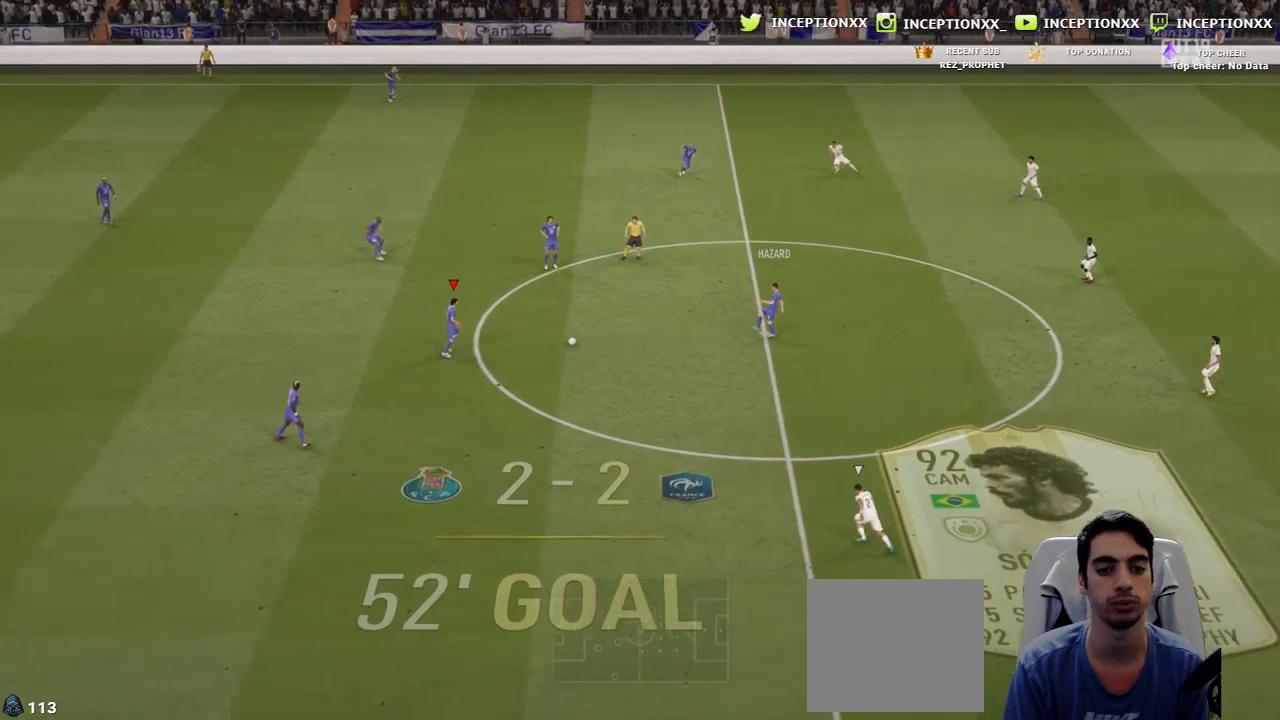
{"buttons": ["R2"], "left_stick": "right", "right_stick": "center", "events": [[66, "left_stick", "right"], [83, "R2", "down"]]}
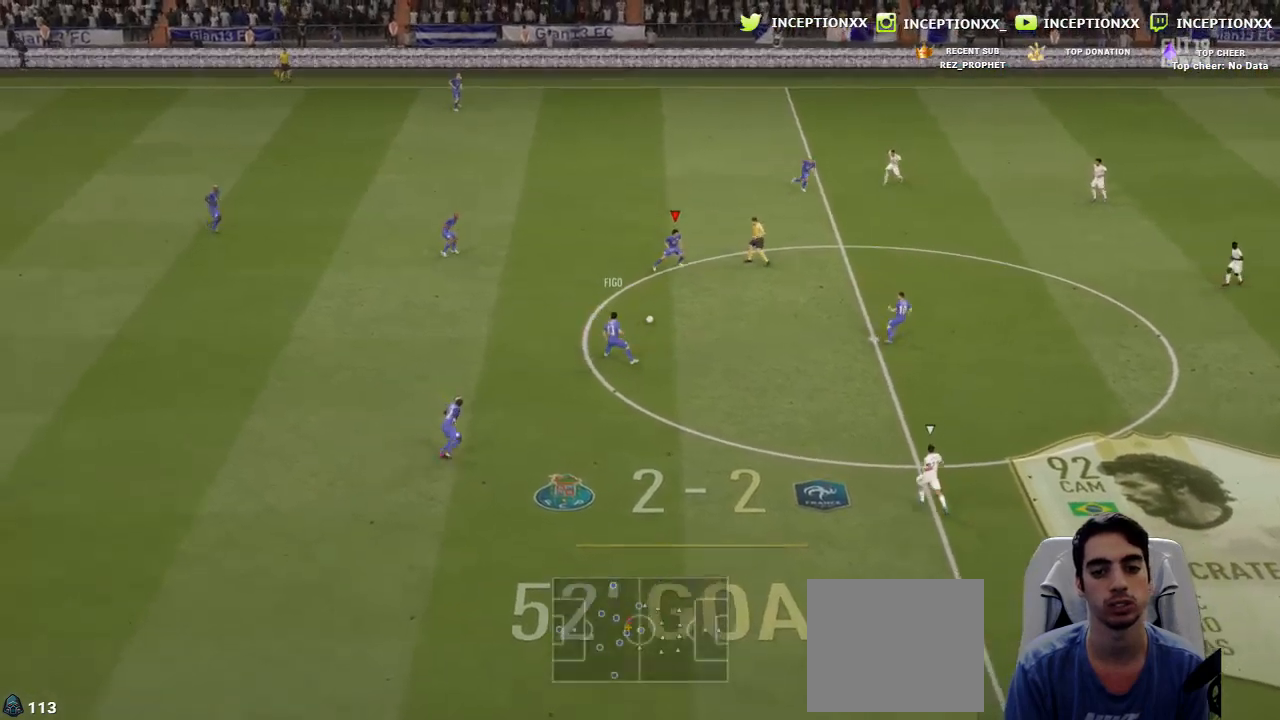
{"buttons": [], "left_stick": "down-right", "right_stick": "center", "events": [[150, "R2", "up"], [334, "CROSS", "down"], [384, "left_stick", "down-right"], [467, "CROSS", "up"]]}
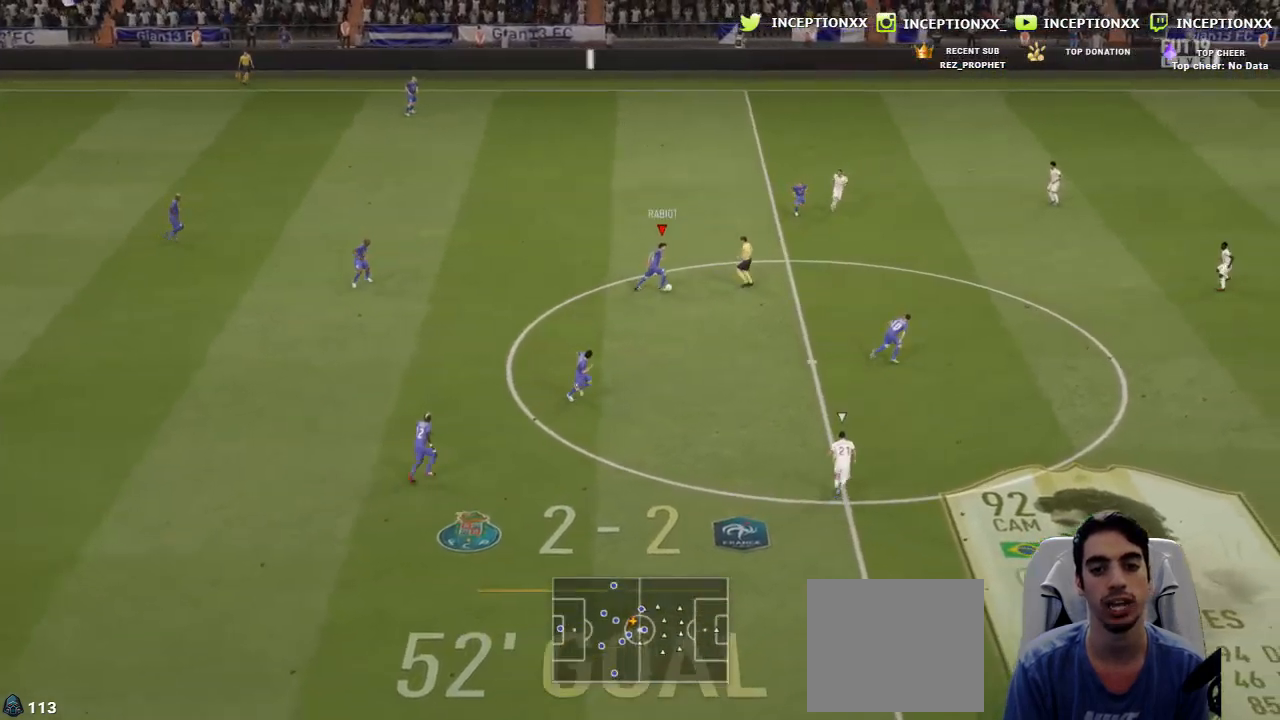
{"buttons": ["R2"], "left_stick": "center", "right_stick": "center", "events": [[367, "R2", "down"], [400, "left_stick", "center"]]}
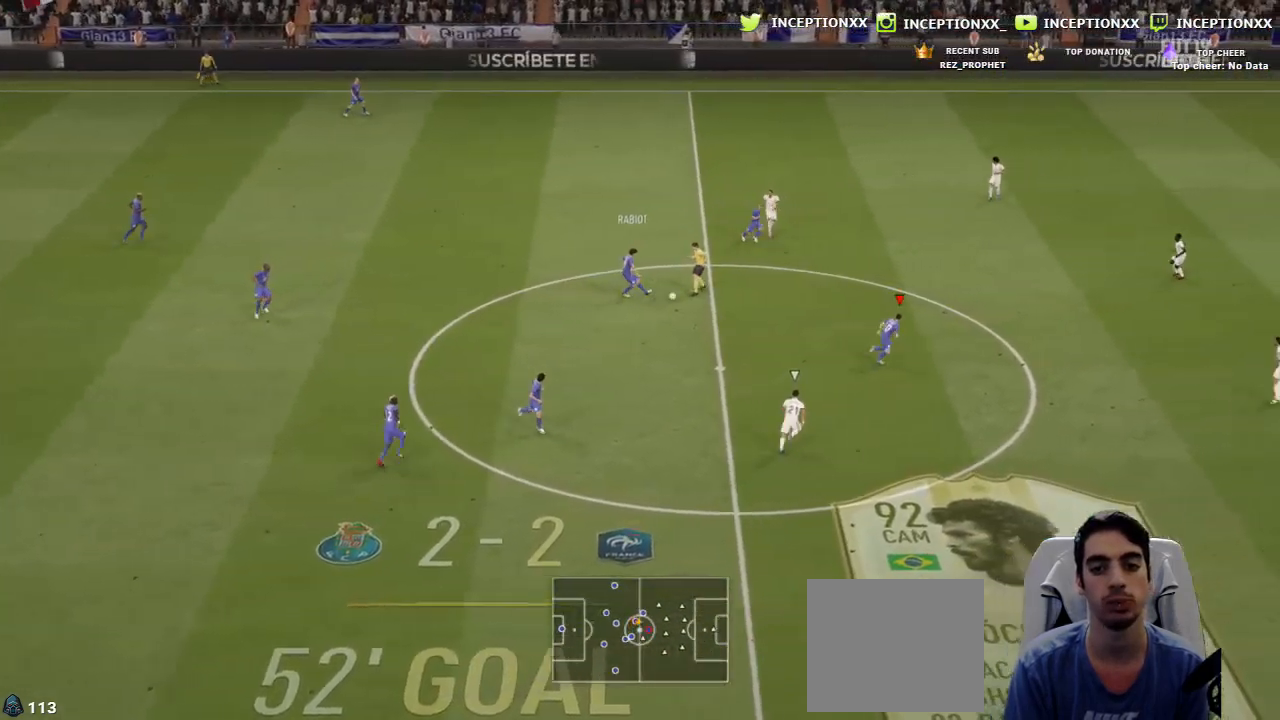
{"buttons": [], "left_stick": "up-right", "right_stick": "center", "events": [[17, "left_stick", "up-right"], [167, "R2", "up"], [200, "L1", "down"], [300, "L1", "up"]]}
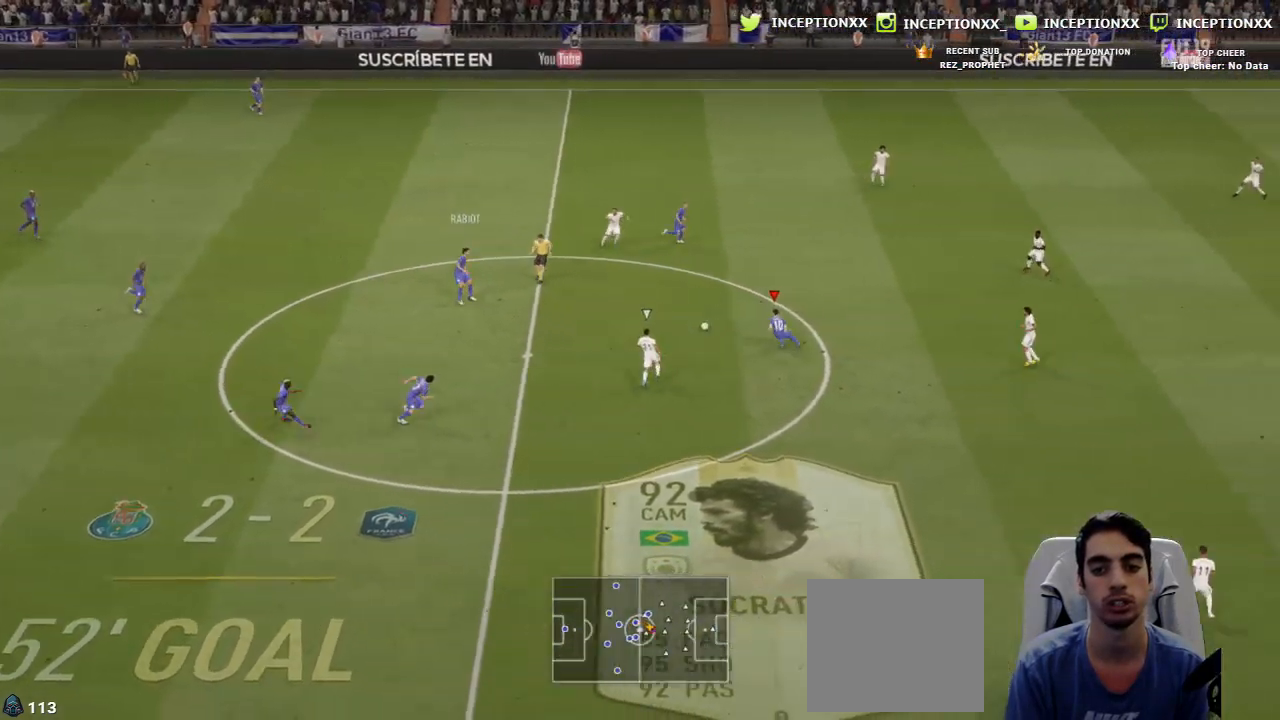
{"buttons": [], "left_stick": "center", "right_stick": "center", "events": [[100, "left_stick", "center"]]}
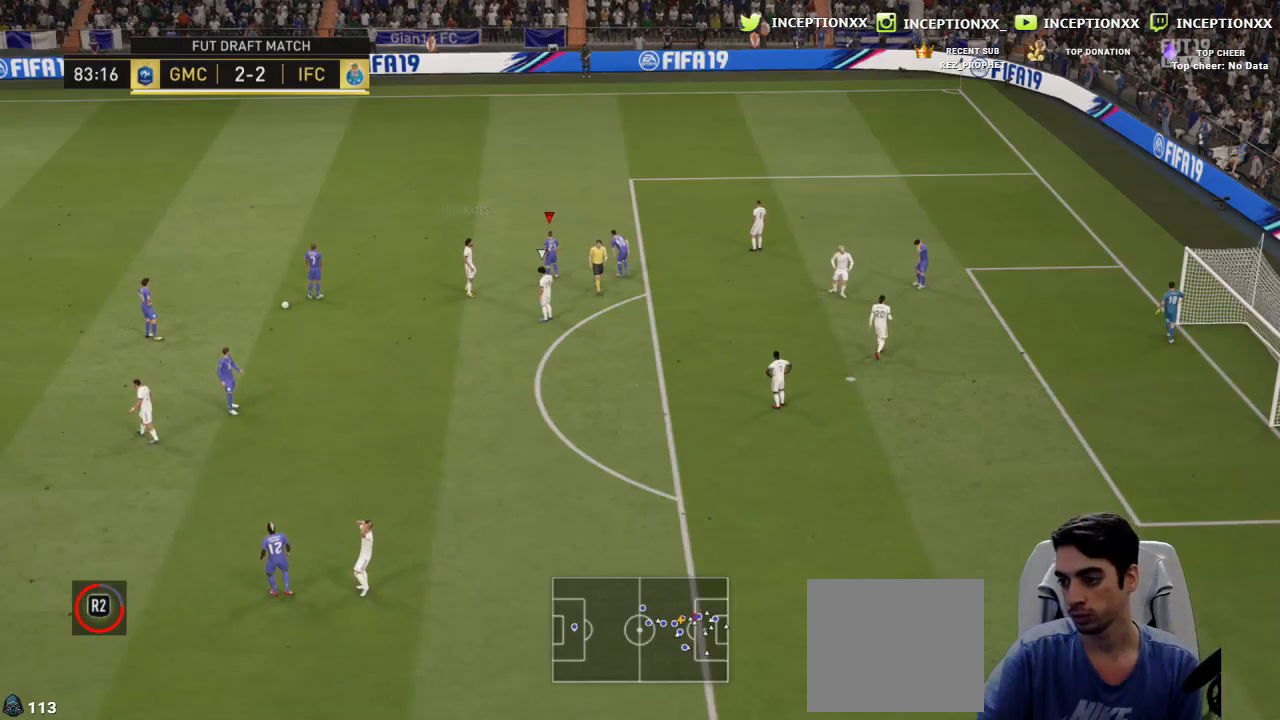
{"buttons": [], "left_stick": "center", "right_stick": "center", "events": []}
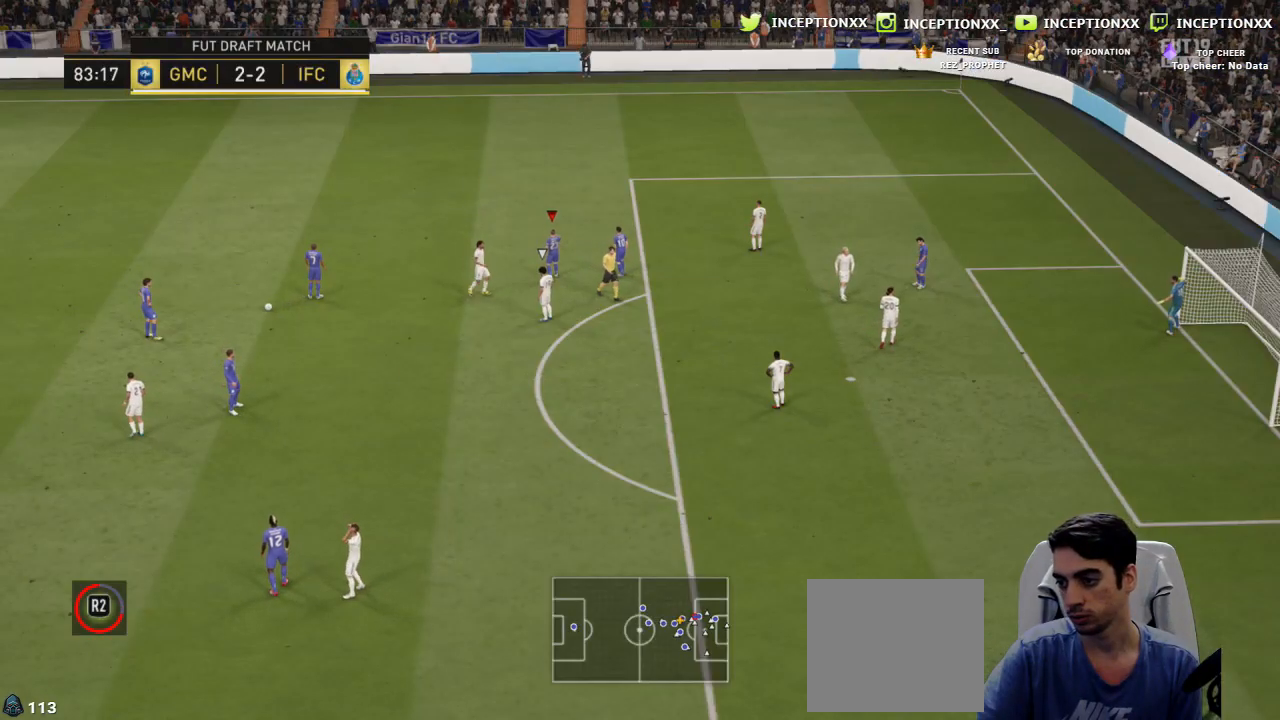
{"buttons": [], "left_stick": "center", "right_stick": "center", "events": []}
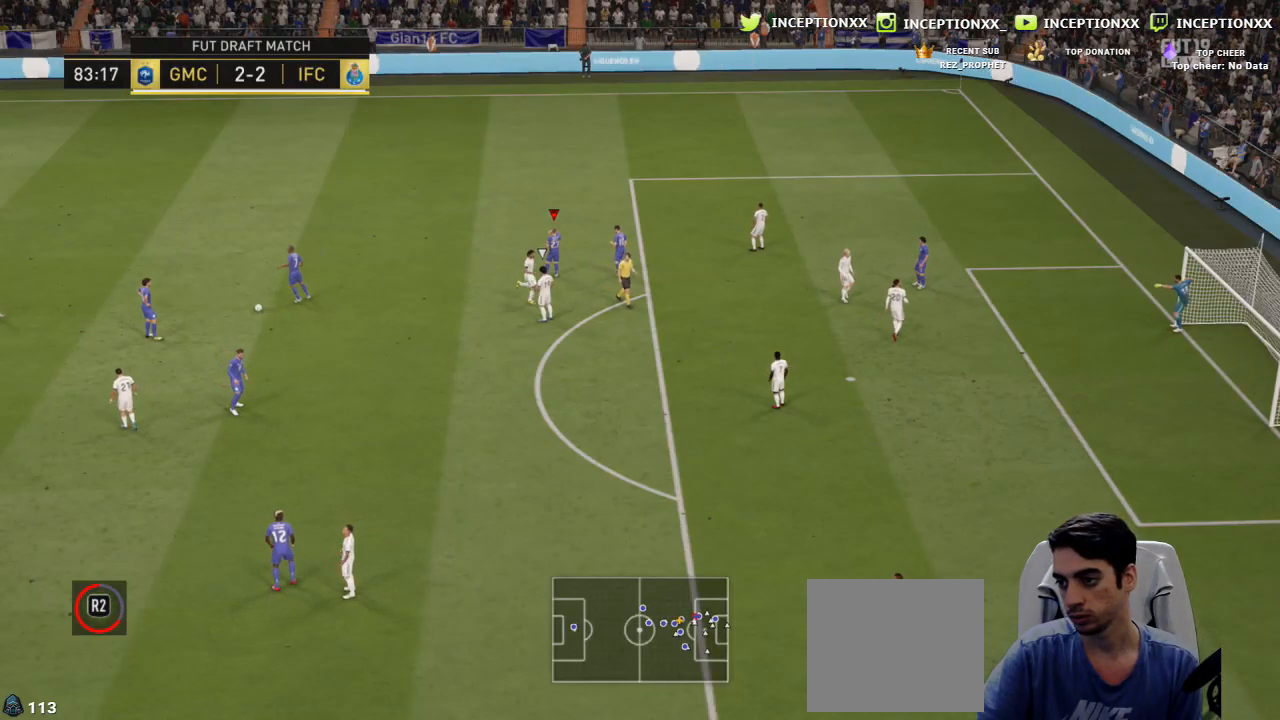
{"buttons": [], "left_stick": "center", "right_stick": "center", "events": []}
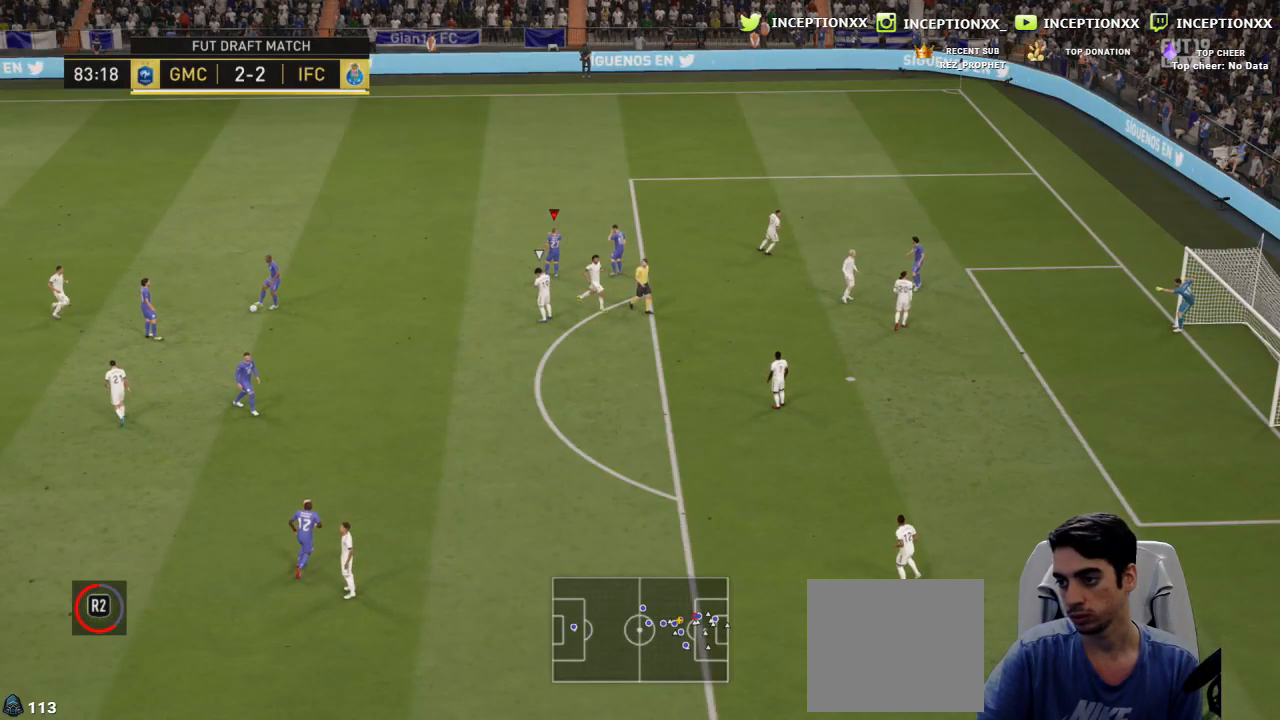
{"buttons": [], "left_stick": "center", "right_stick": "center", "events": []}
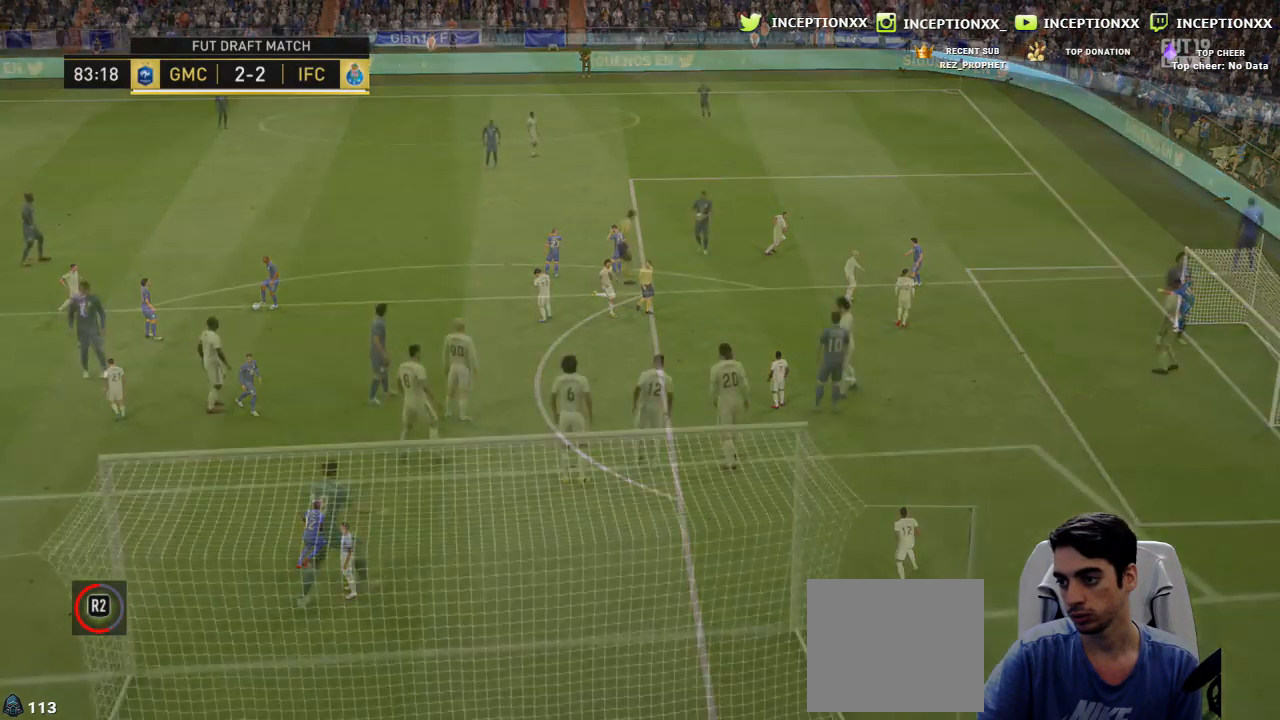
{"buttons": [], "left_stick": "center", "right_stick": "center", "events": []}
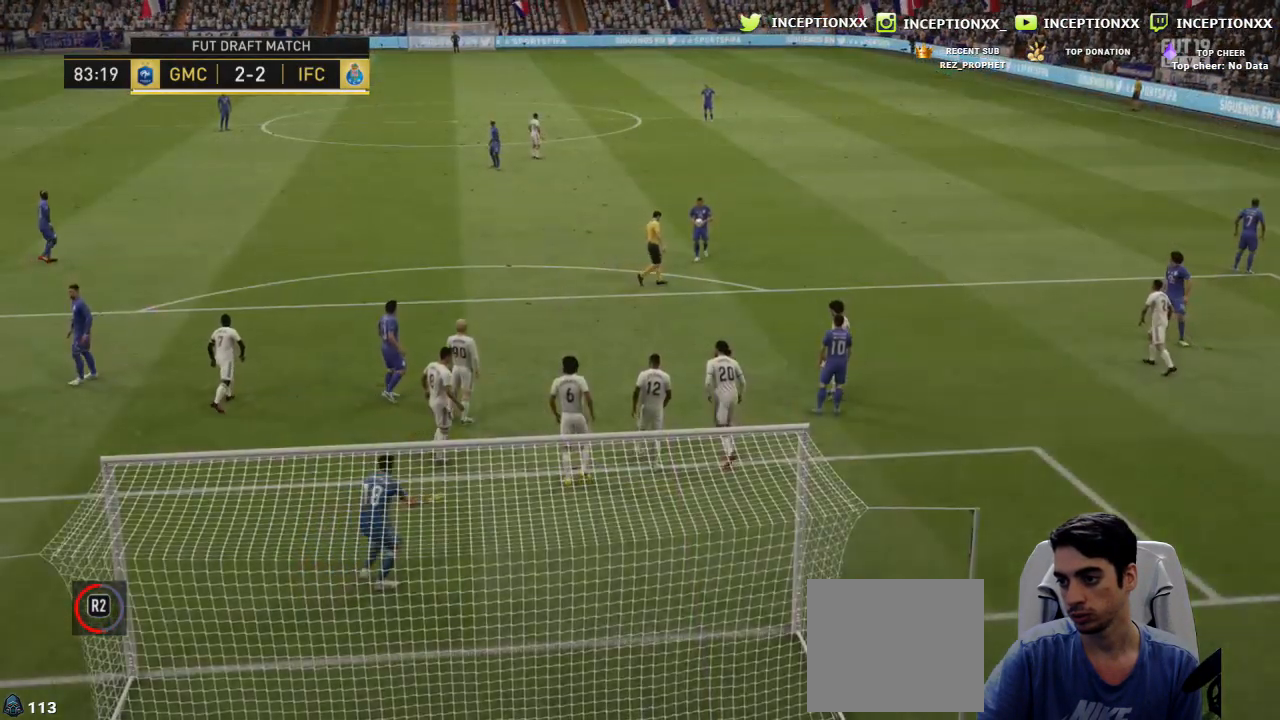
{"buttons": [], "left_stick": "center", "right_stick": "center", "events": []}
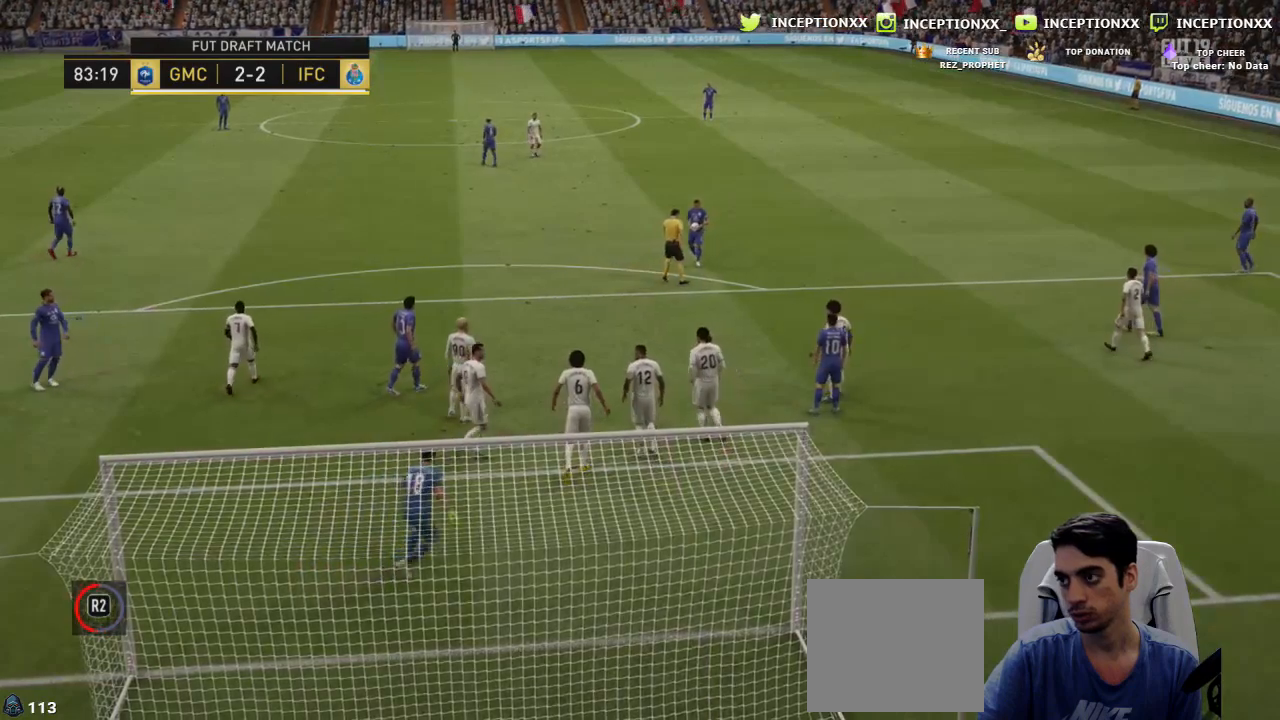
{"buttons": [], "left_stick": "center", "right_stick": "center", "events": []}
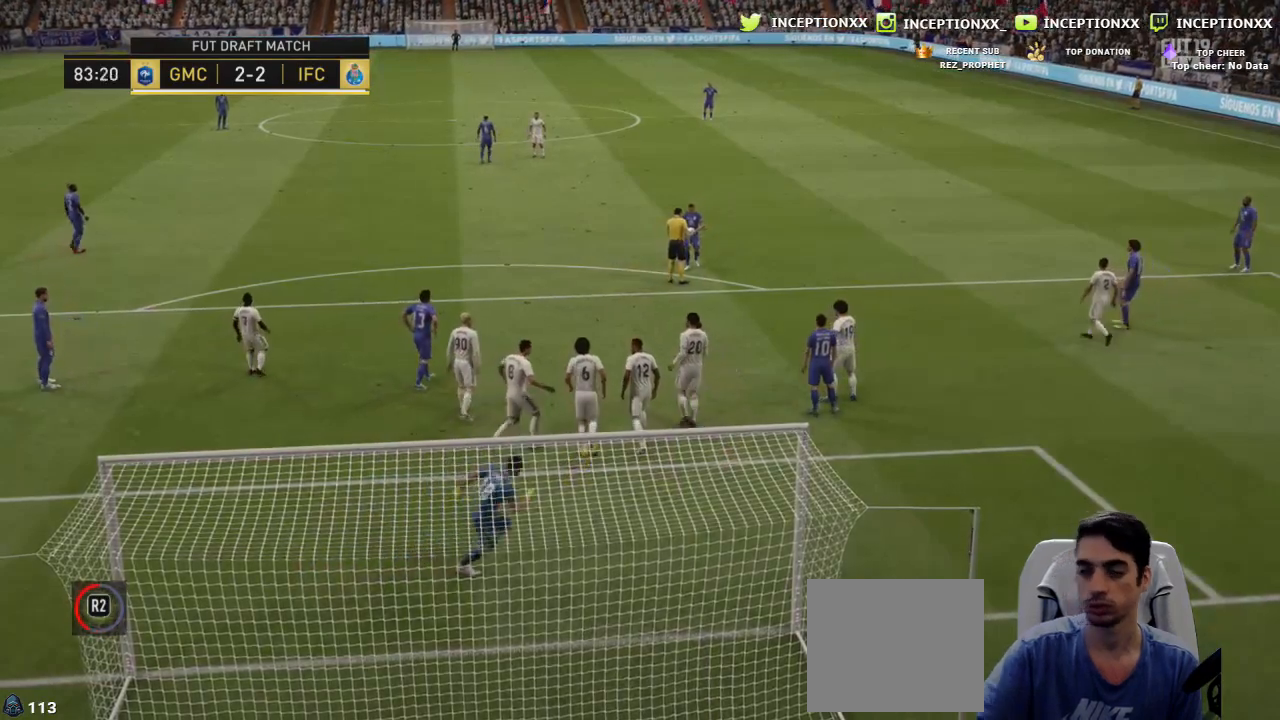
{"buttons": [], "left_stick": "center", "right_stick": "center", "events": []}
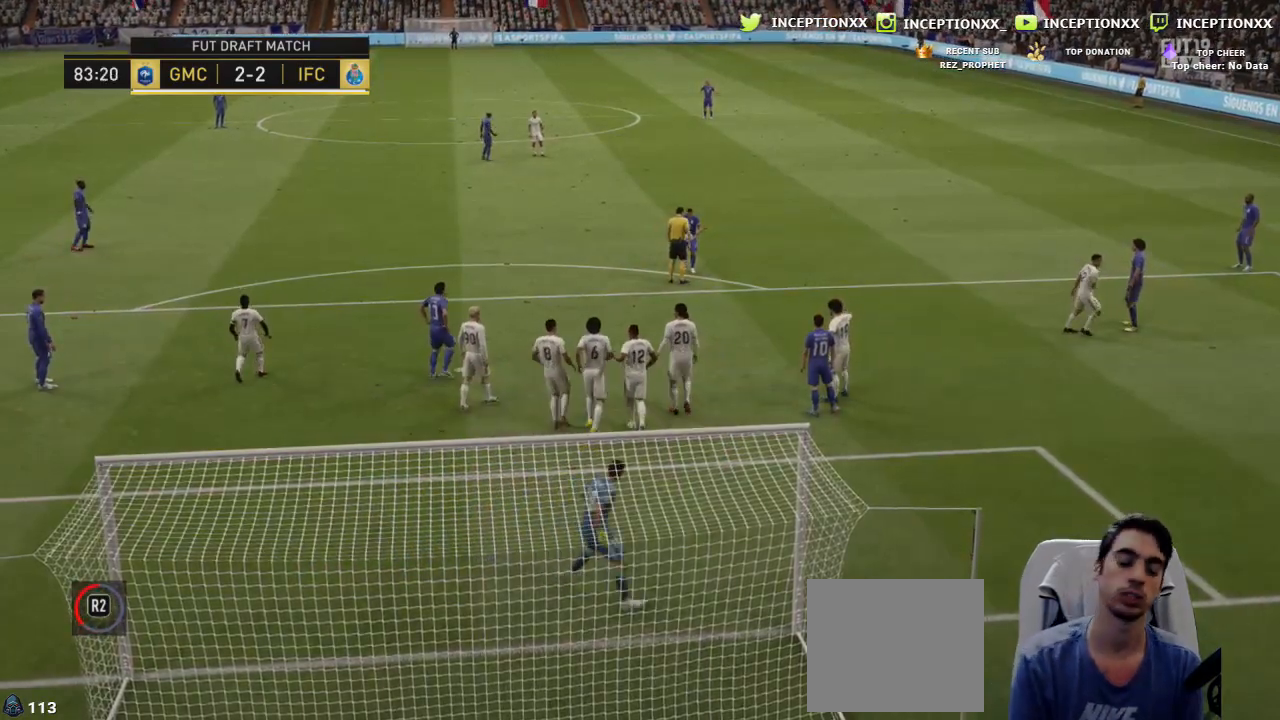
{"buttons": ["R1"], "left_stick": "center", "right_stick": "center", "events": [[33, "CROSS", "down"], [83, "L2", "down"], [133, "CROSS", "up"], [234, "L2", "up"], [234, "R1", "down"], [334, "L2", "down"], [334, "R1", "up"], [417, "R1", "down"], [450, "L2", "up"]]}
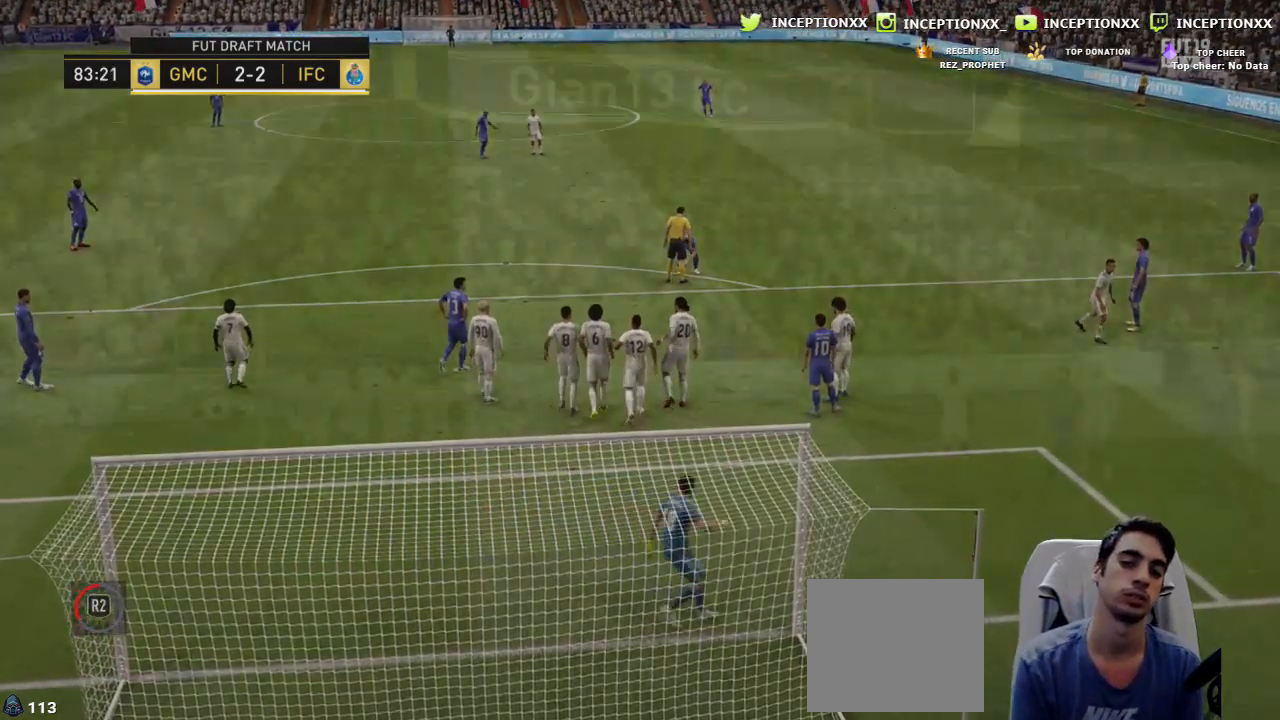
{"buttons": ["L2", "R1"], "left_stick": "center", "right_stick": "center", "events": [[16, "R1", "up"], [33, "L2", "down"], [100, "R1", "down"], [166, "L2", "up"], [183, "R1", "up"], [250, "L2", "down"], [266, "R1", "down"], [333, "R1", "up"], [367, "L2", "up"], [433, "R1", "down"], [450, "L2", "down"]]}
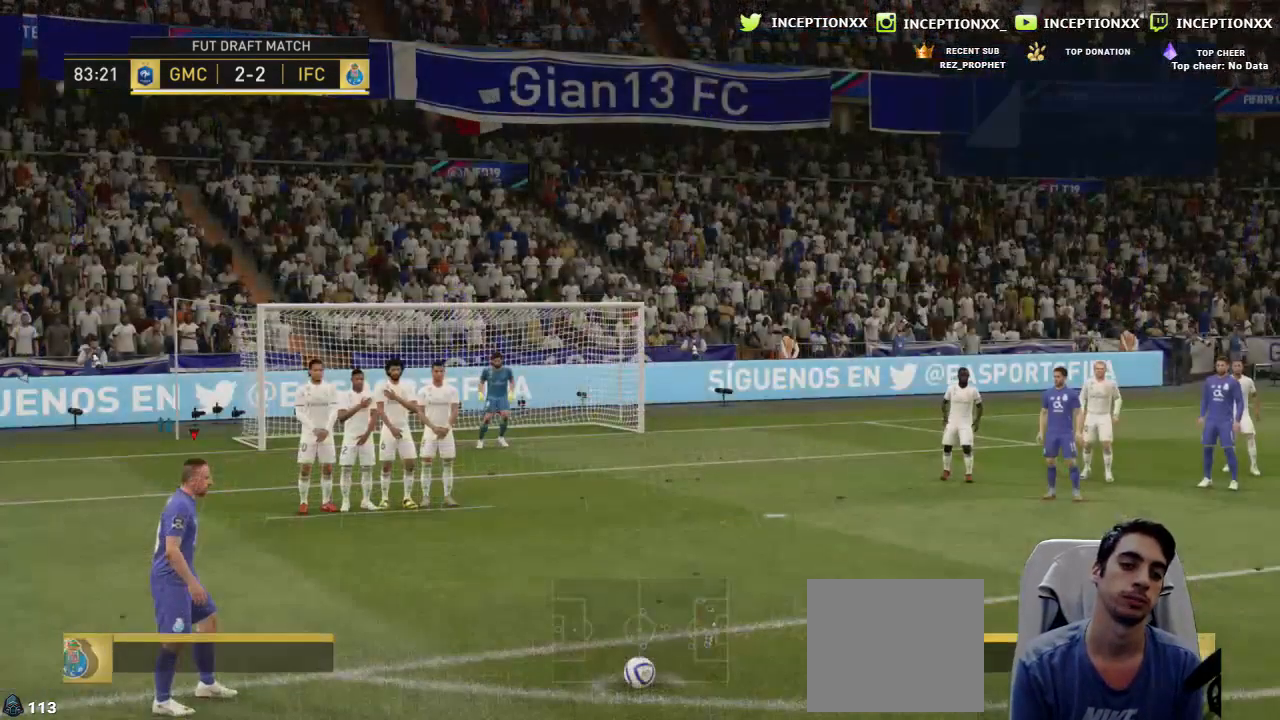
{"buttons": ["R1"], "left_stick": "center", "right_stick": "center", "events": [[17, "R1", "up"], [67, "L2", "up"], [100, "R1", "down"], [117, "L2", "down"], [167, "R1", "up"], [234, "L2", "up"], [250, "R1", "down"], [300, "L2", "down"], [334, "R1", "up"], [417, "L2", "up"], [417, "R1", "down"]]}
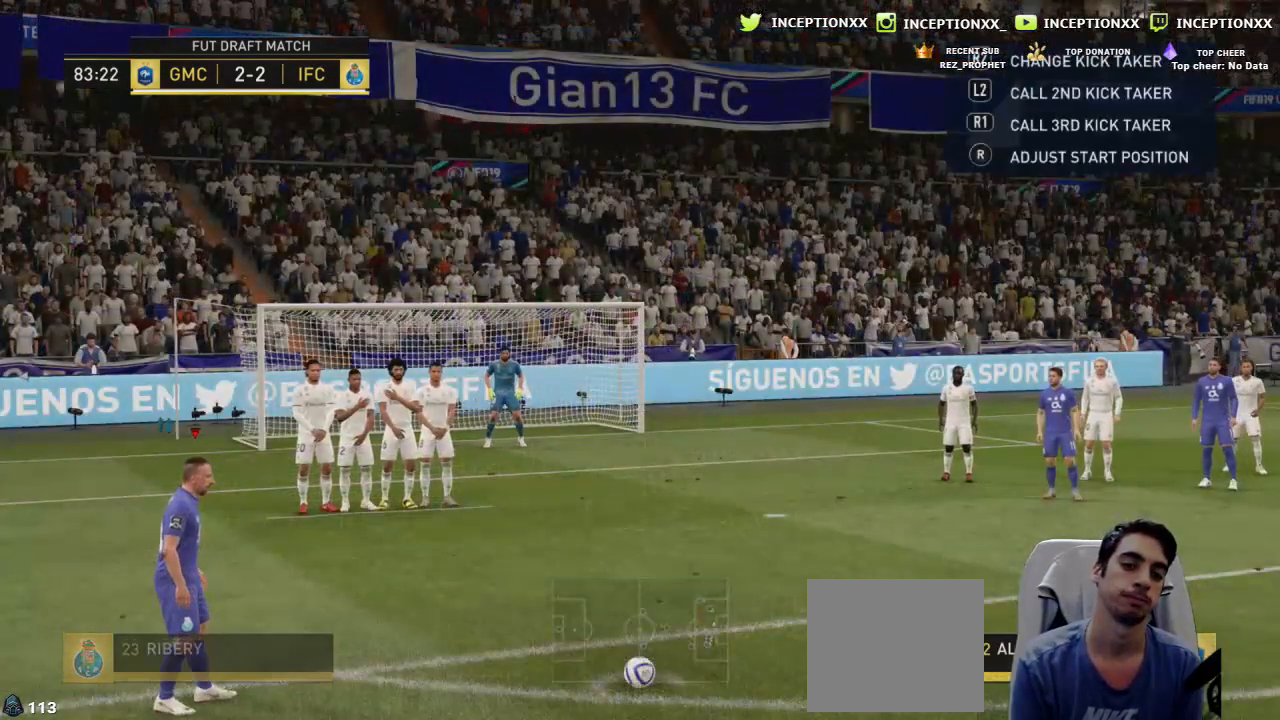
{"buttons": [], "left_stick": "center", "right_stick": "center", "events": [[16, "R1", "up"], [200, "left_stick", "left"], [383, "left_stick", "center"]]}
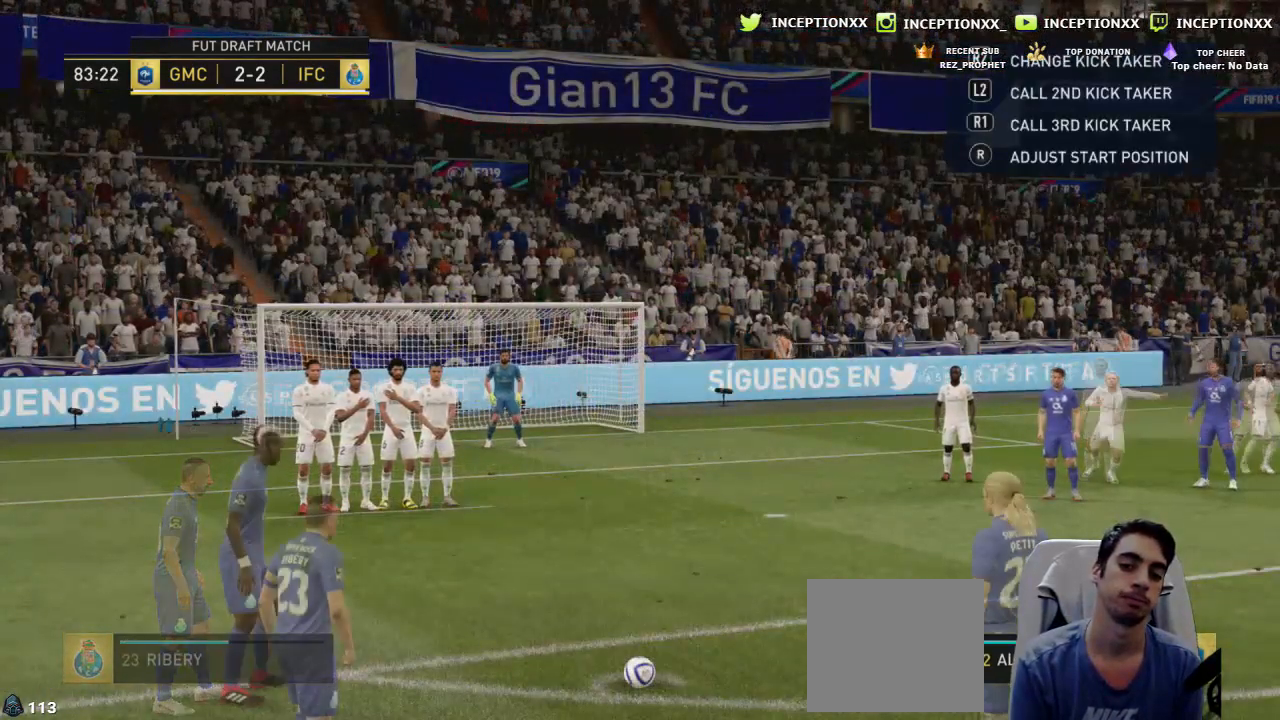
{"buttons": ["CIRCLE", "R1"], "left_stick": "center", "right_stick": "center", "events": [[34, "R1", "down"], [484, "CIRCLE", "down"]]}
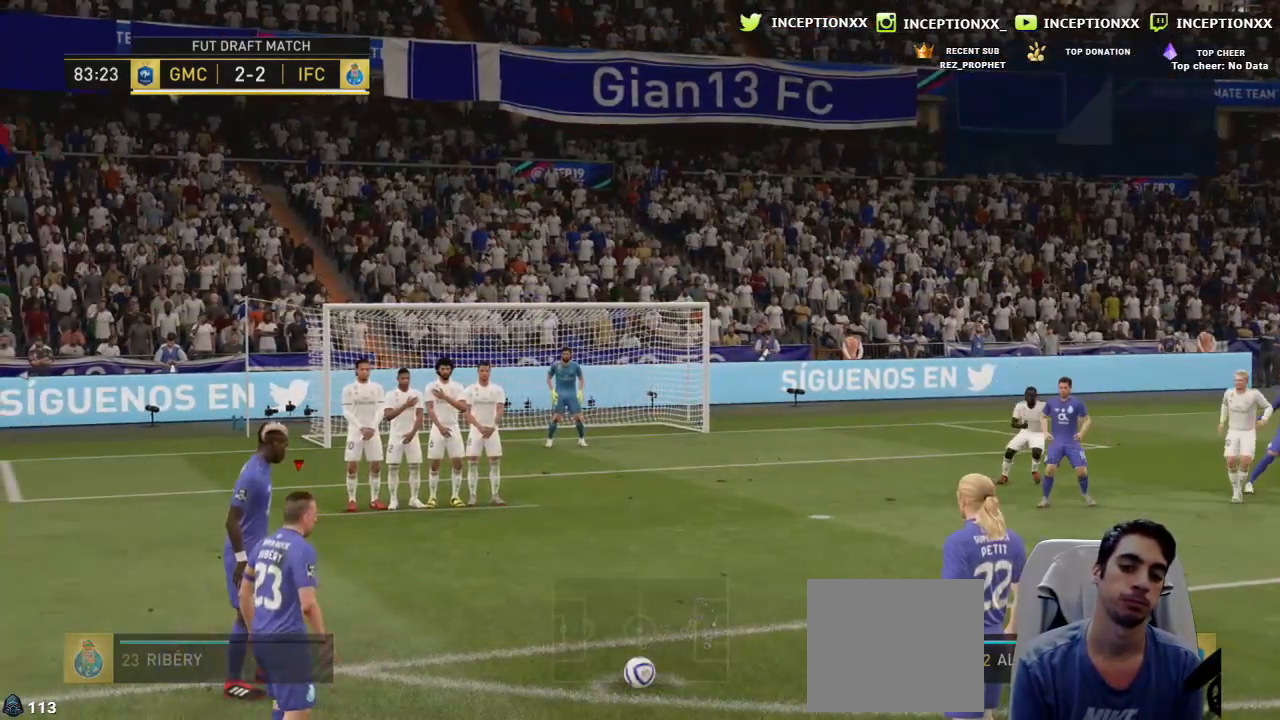
{"buttons": ["CROSS"], "left_stick": "up-left", "right_stick": "center", "events": [[50, "CROSS", "down"], [117, "CIRCLE", "up"], [183, "left_stick", "up-left"], [233, "CROSS", "up"], [233, "R1", "up"], [334, "CROSS", "down"], [384, "CROSS", "up"], [467, "CROSS", "down"]]}
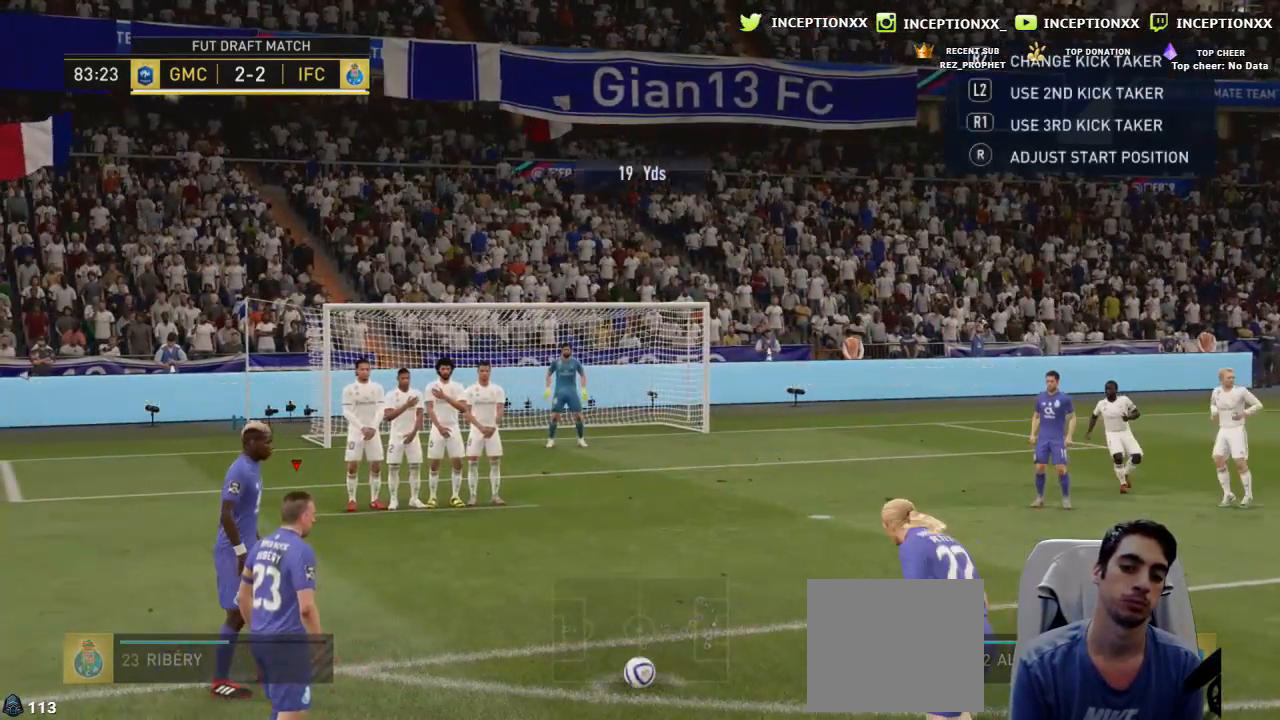
{"buttons": [], "left_stick": "up-left", "right_stick": "center", "events": [[17, "CROSS", "up"], [84, "CROSS", "down"], [117, "CROSS", "up"], [201, "CROSS", "down"], [251, "CROSS", "up"], [317, "CROSS", "down"], [384, "CROSS", "up"], [434, "CROSS", "down"], [501, "CROSS", "up"]]}
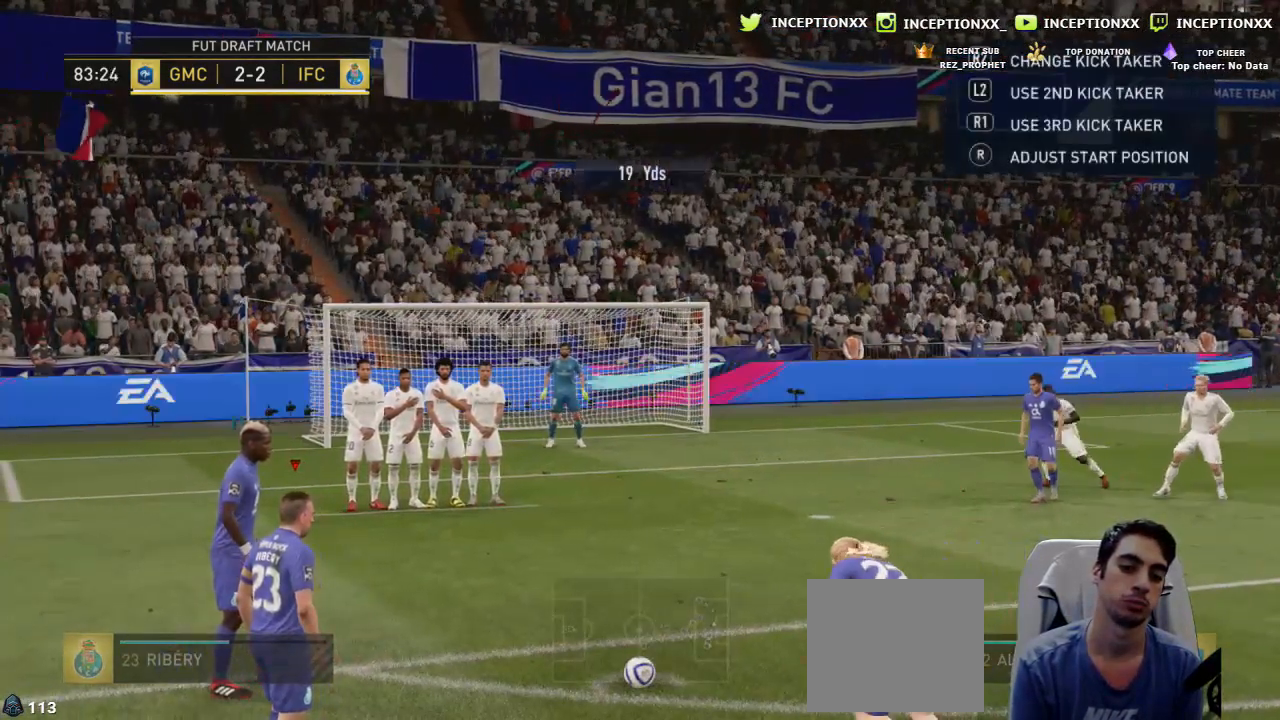
{"buttons": [], "left_stick": "up-left", "right_stick": "center", "events": [[50, "CROSS", "down"], [117, "CROSS", "up"], [167, "CROSS", "down"], [217, "CROSS", "up"], [267, "CROSS", "down"], [300, "CROSS", "up"], [384, "CROSS", "down"], [467, "CROSS", "up"]]}
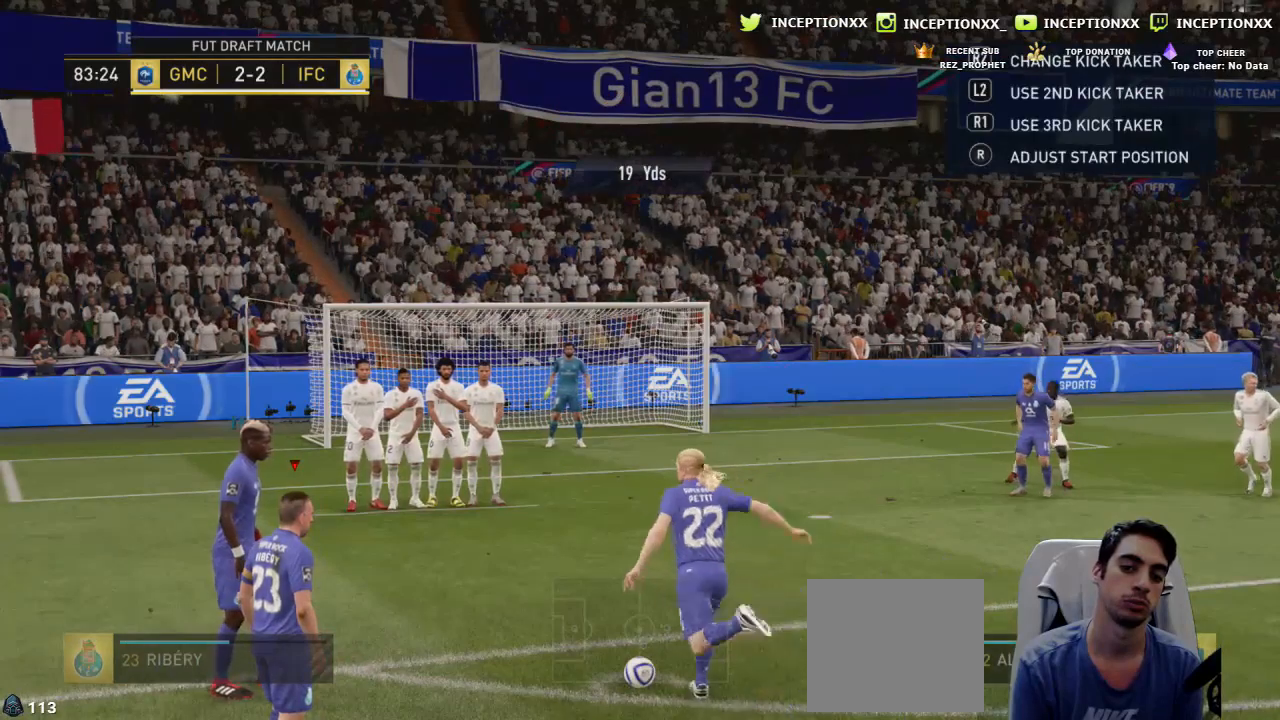
{"buttons": ["R2"], "left_stick": "center", "right_stick": "center", "events": [[134, "left_stick", "center"], [301, "R2", "down"]]}
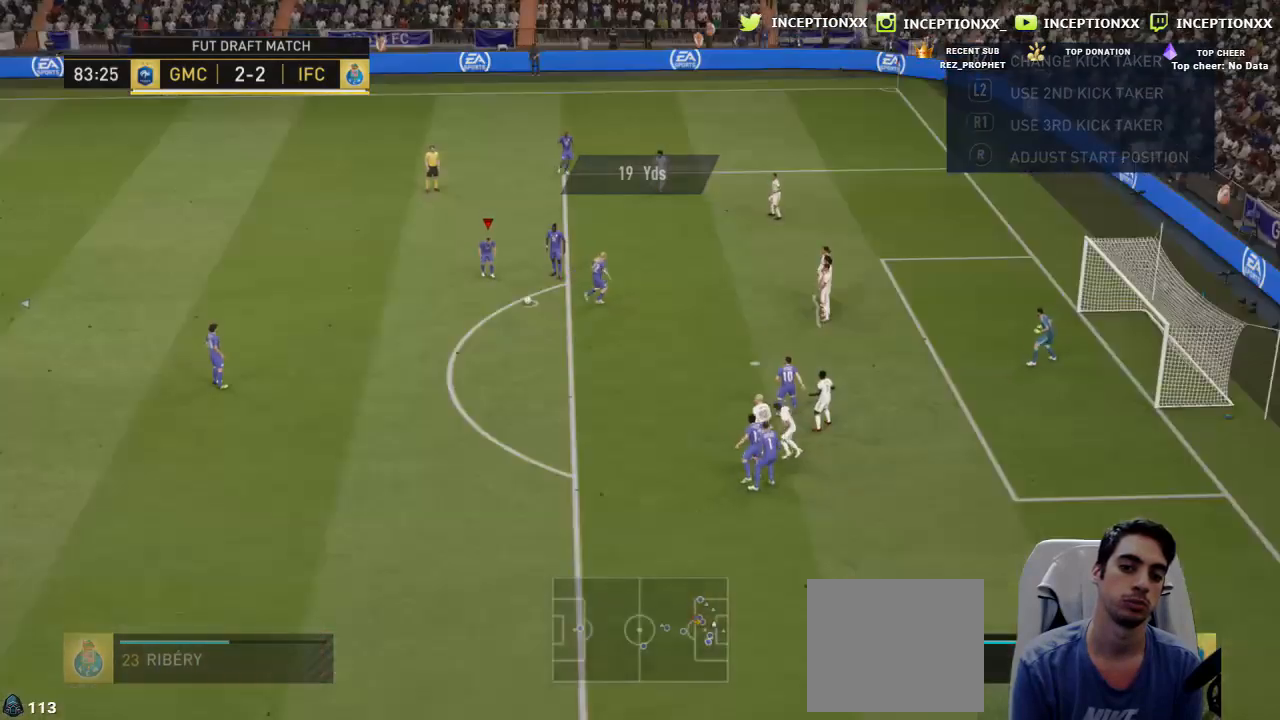
{"buttons": [], "left_stick": "center", "right_stick": "center"}
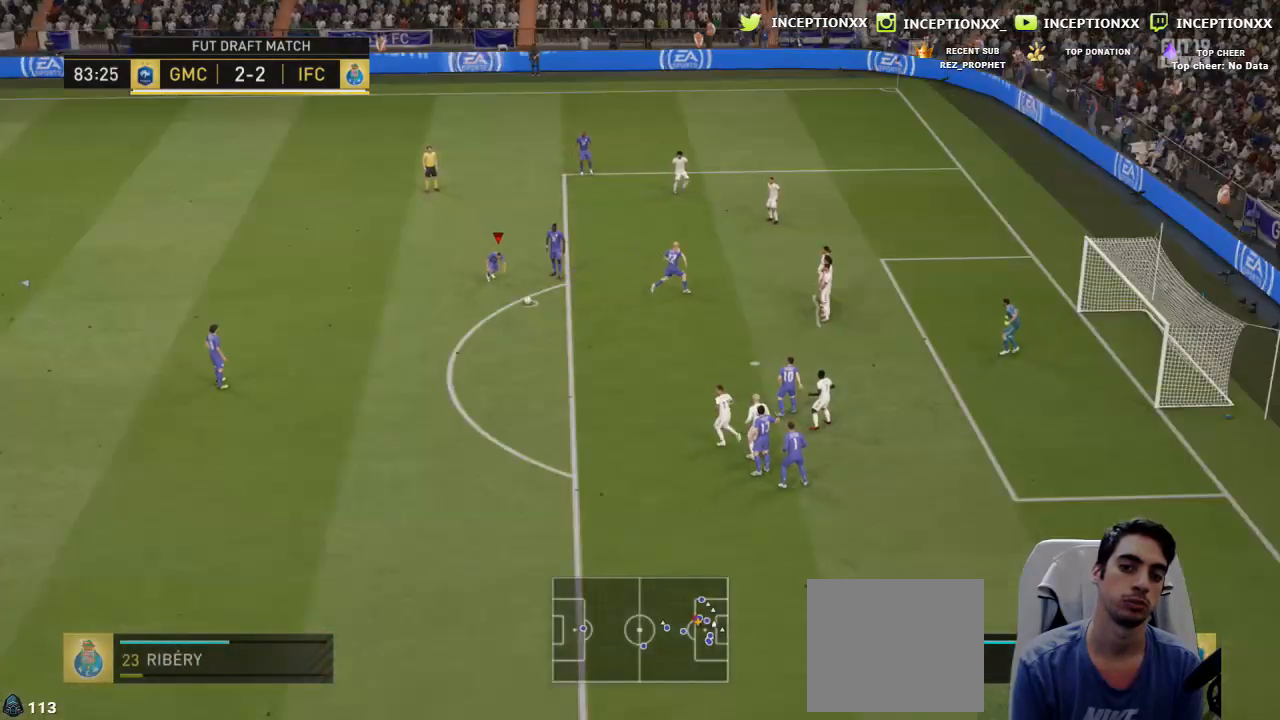
{"buttons": [], "left_stick": "right", "right_stick": "center", "events": [[17, "left_stick", "right"]]}
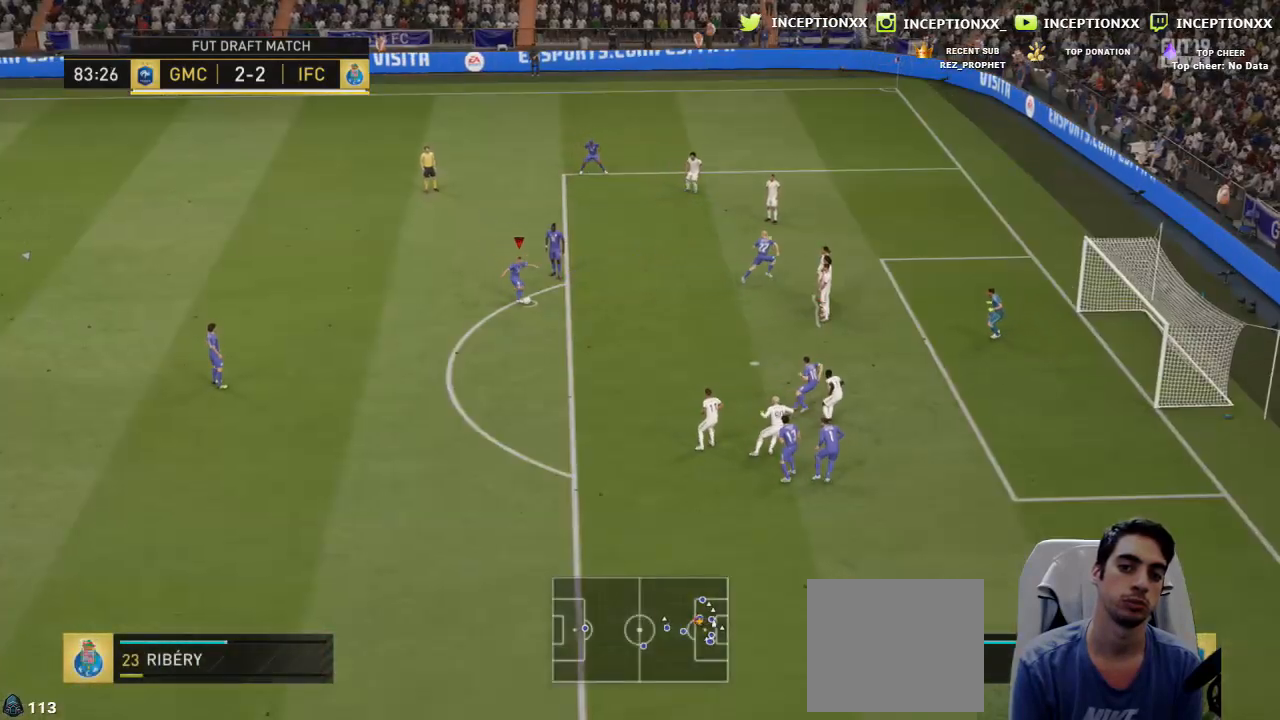
{"buttons": [], "left_stick": "right", "right_stick": "center", "events": []}